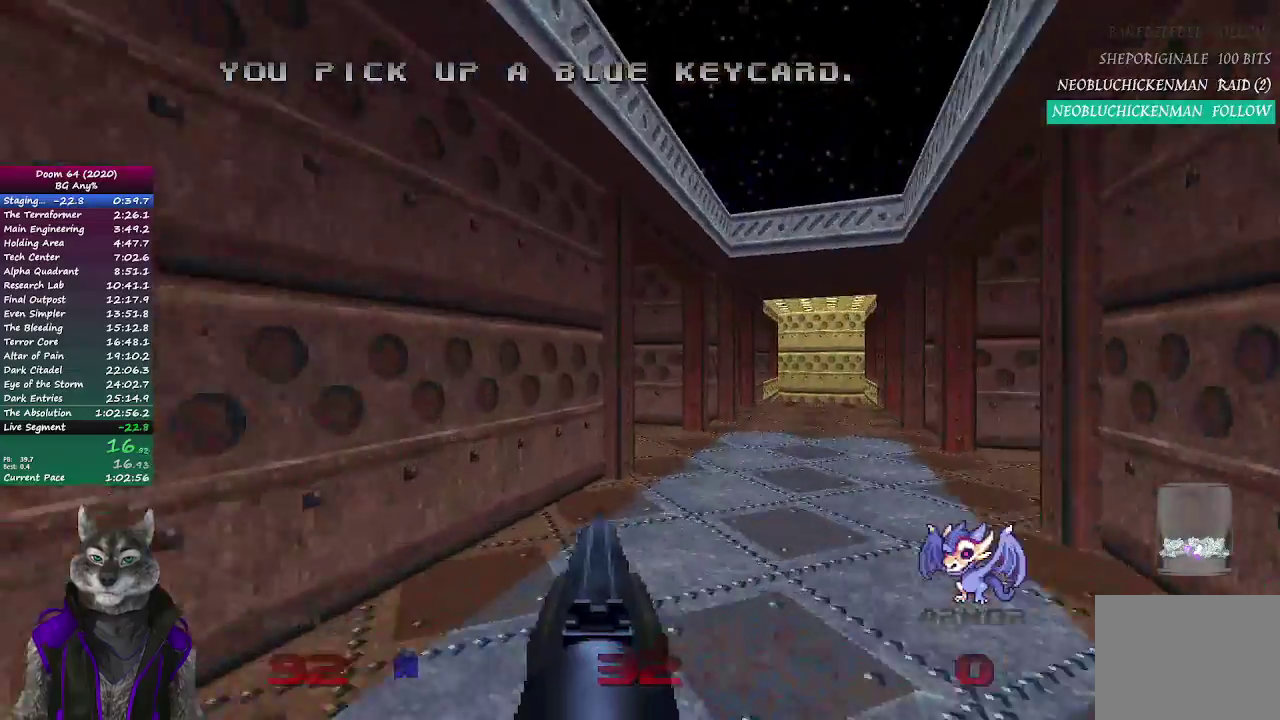
Gameplay with a controller (PlayStation layout); each line is a JSON object with the inputs held at the frame after it. "events" lists button and stick changes between this image and that frame as [ms after this image, input, new state], when the widget could be followed in between. Not read: L1.
{"buttons": [], "left_stick": "up", "right_stick": "center", "events": []}
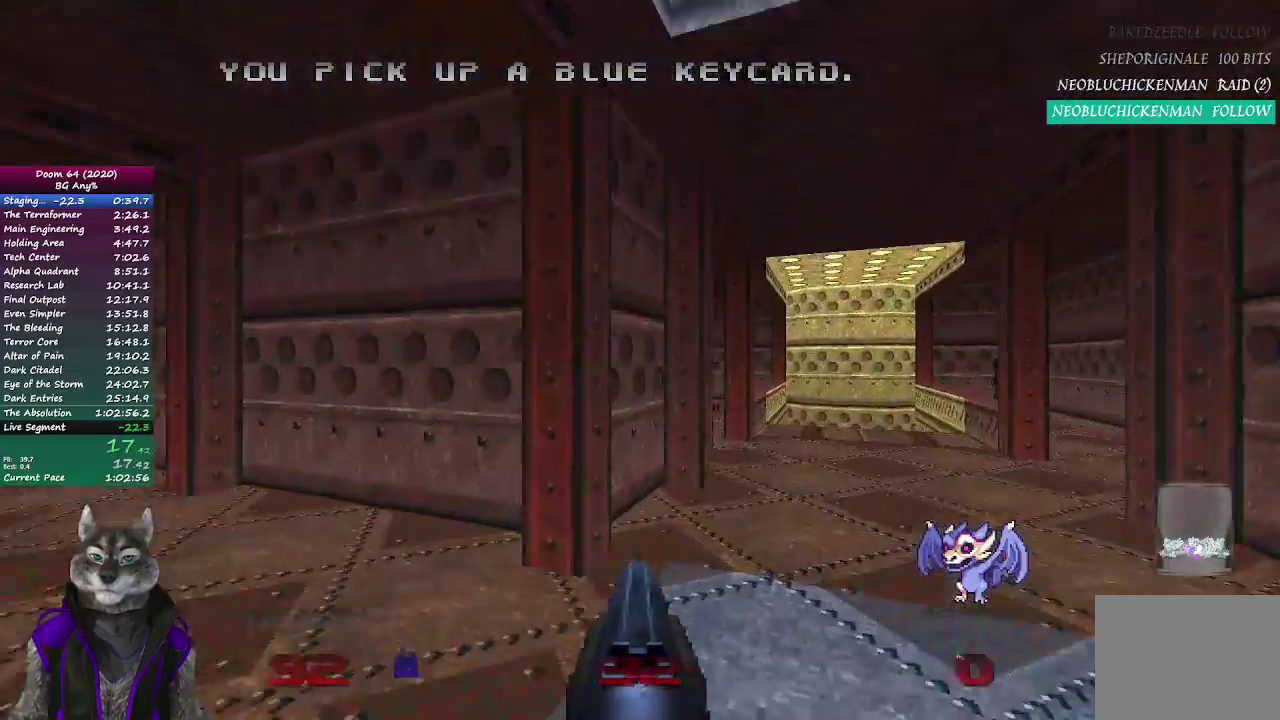
{"buttons": [], "left_stick": "up-right", "right_stick": "center", "events": [[500, "left_stick", "up-right"]]}
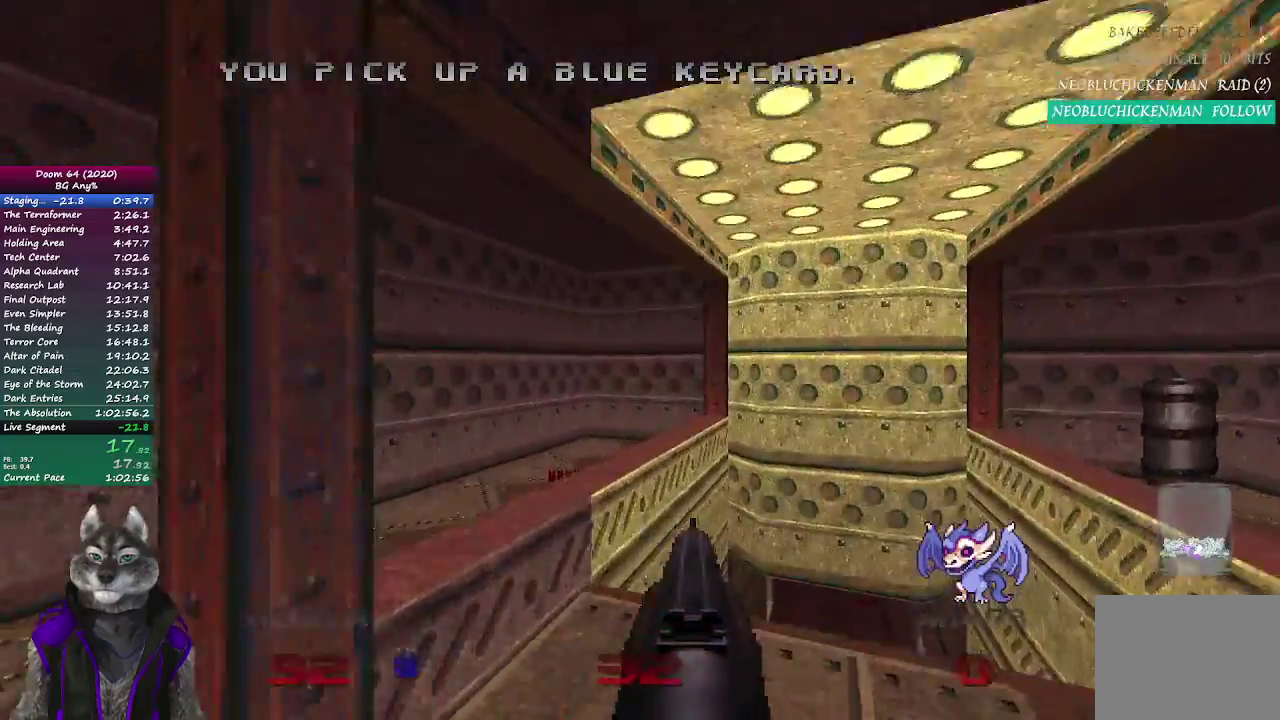
{"buttons": [], "left_stick": "up-right", "right_stick": "center", "events": []}
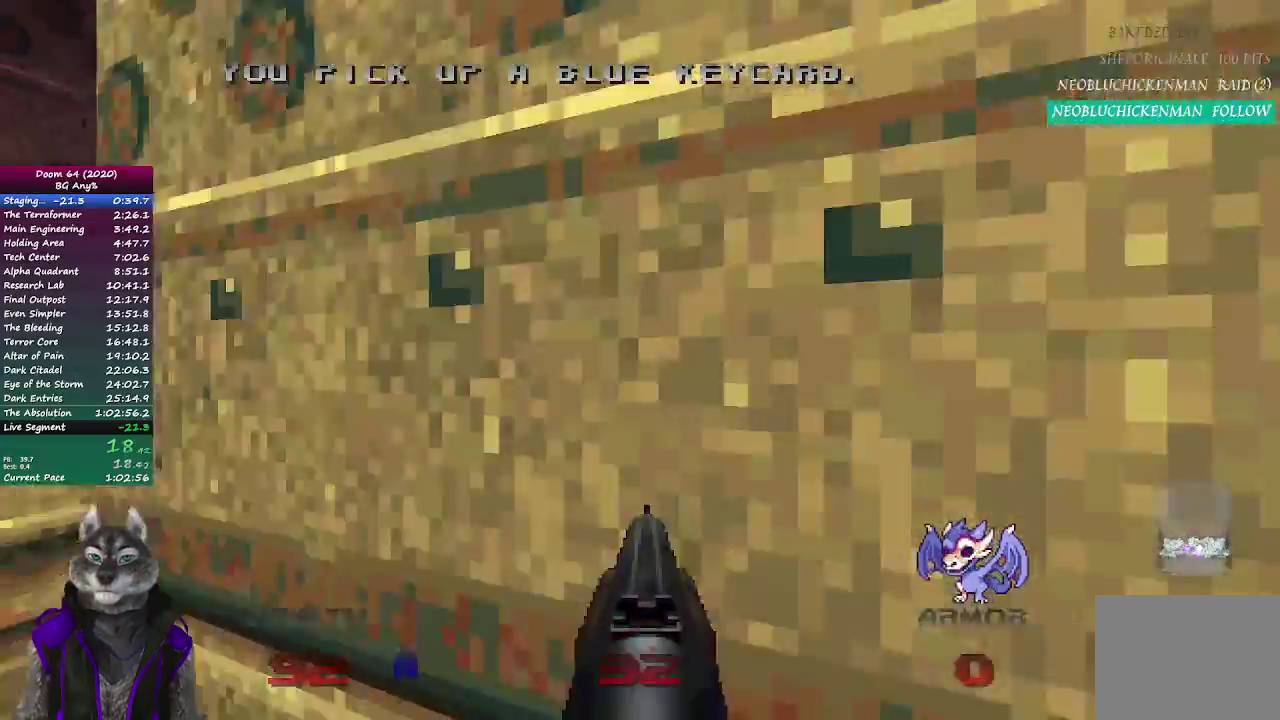
{"buttons": [], "left_stick": "up-right", "right_stick": "center", "events": []}
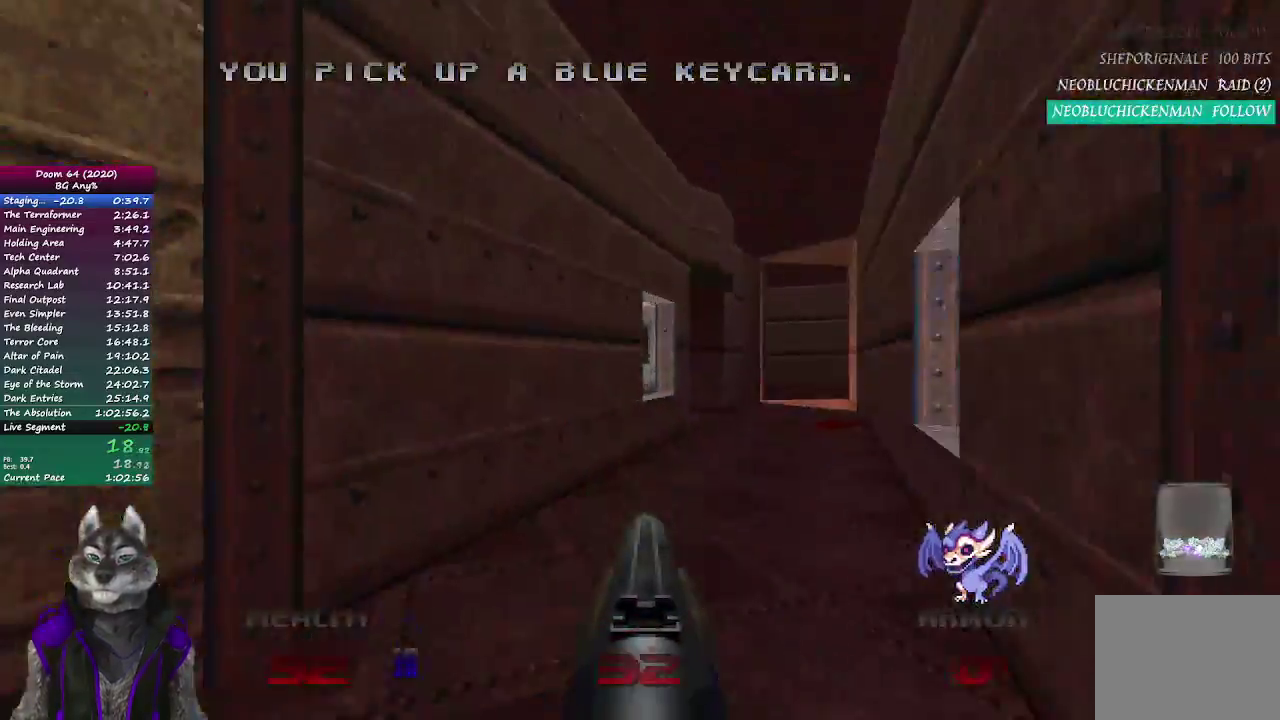
{"buttons": [], "left_stick": "up-right", "right_stick": "center", "events": []}
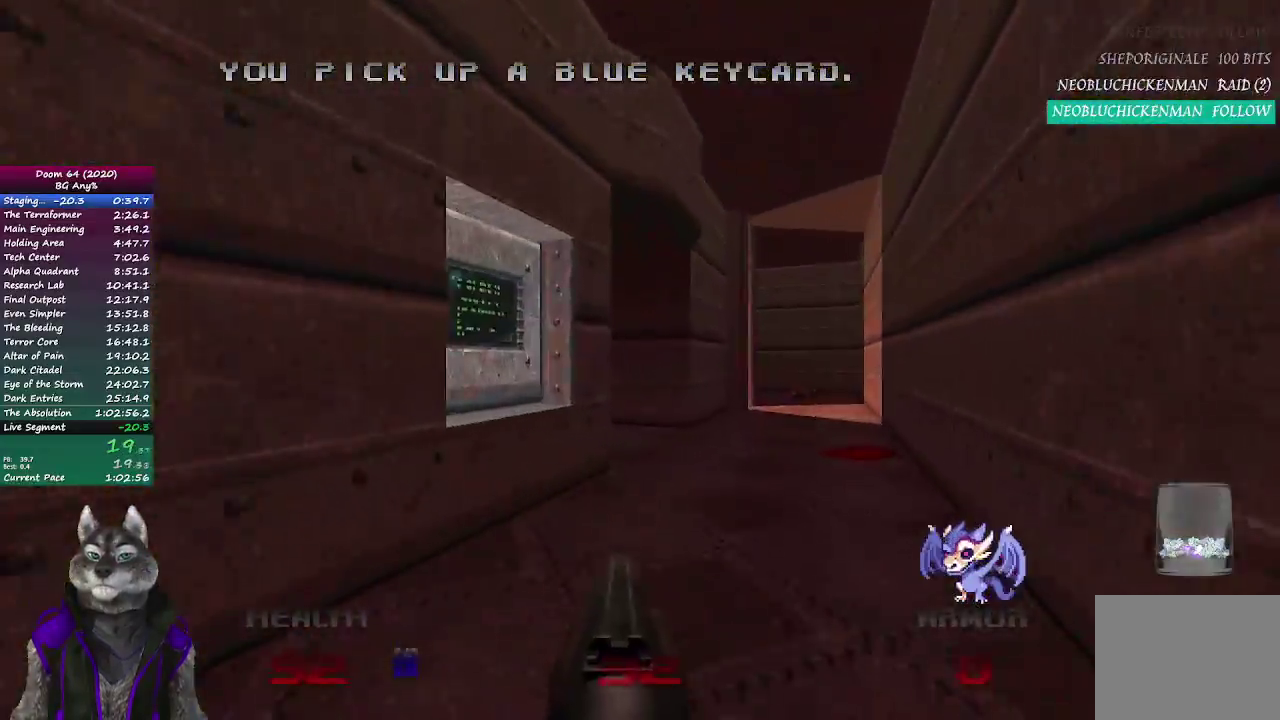
{"buttons": [], "left_stick": "up", "right_stick": "left", "events": [[267, "left_stick", "up"], [467, "right_stick", "left"]]}
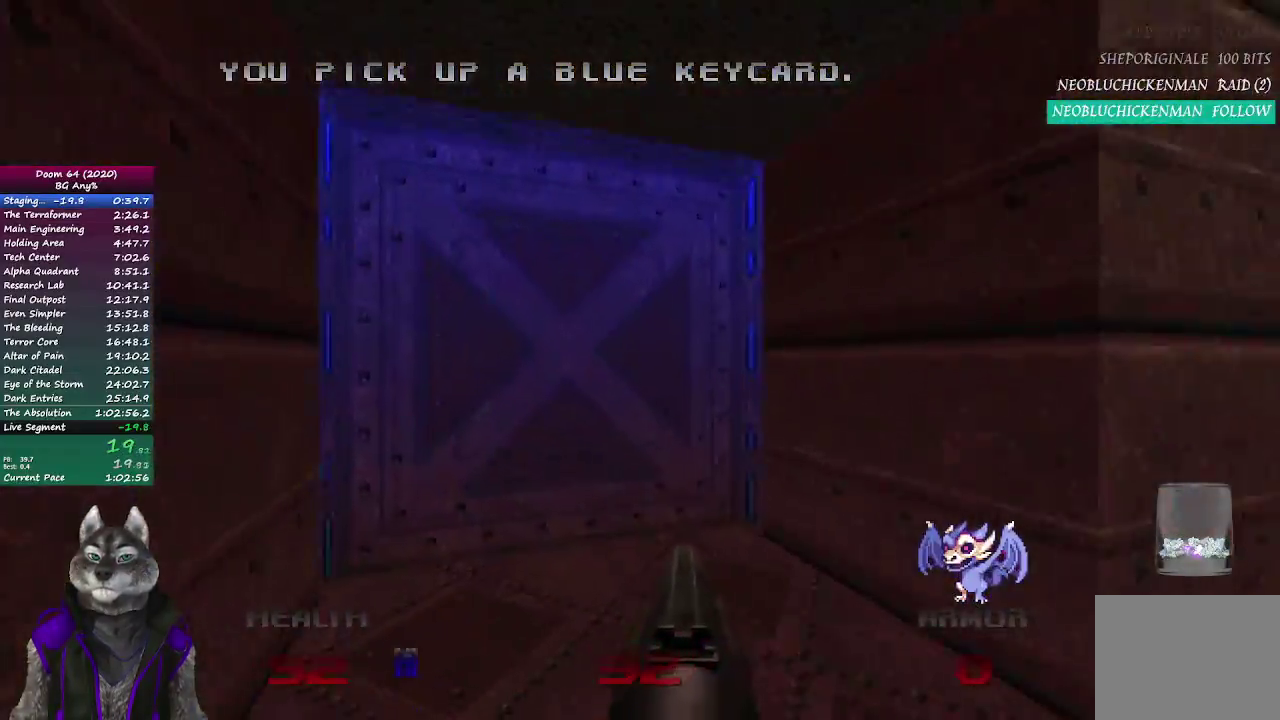
{"buttons": ["L2"], "left_stick": "down", "right_stick": "center", "events": [[200, "right_stick", "center"], [267, "left_stick", "down-right"], [317, "L2", "down"], [383, "left_stick", "down"]]}
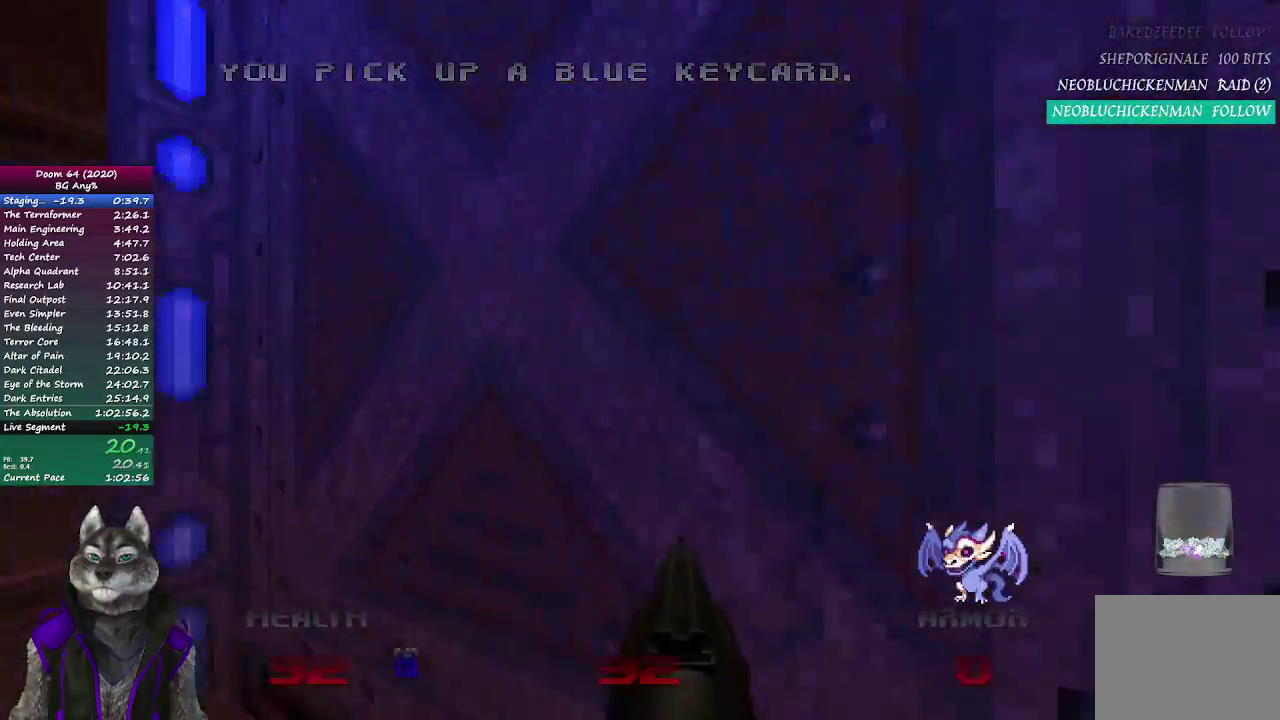
{"buttons": [], "left_stick": "center", "right_stick": "center", "events": [[83, "L2", "up"], [100, "left_stick", "down-left"], [267, "left_stick", "center"]]}
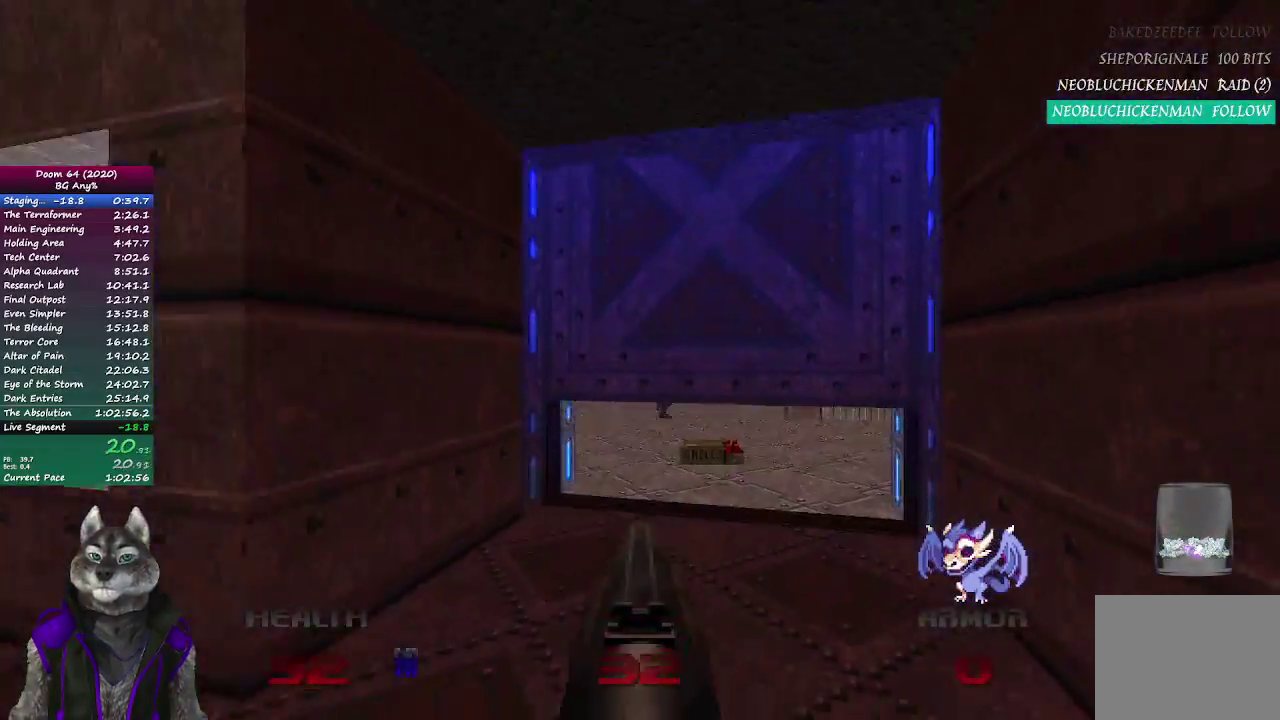
{"buttons": [], "left_stick": "up", "right_stick": "center", "events": [[117, "left_stick", "up"], [183, "R2", "down"], [433, "R2", "up"]]}
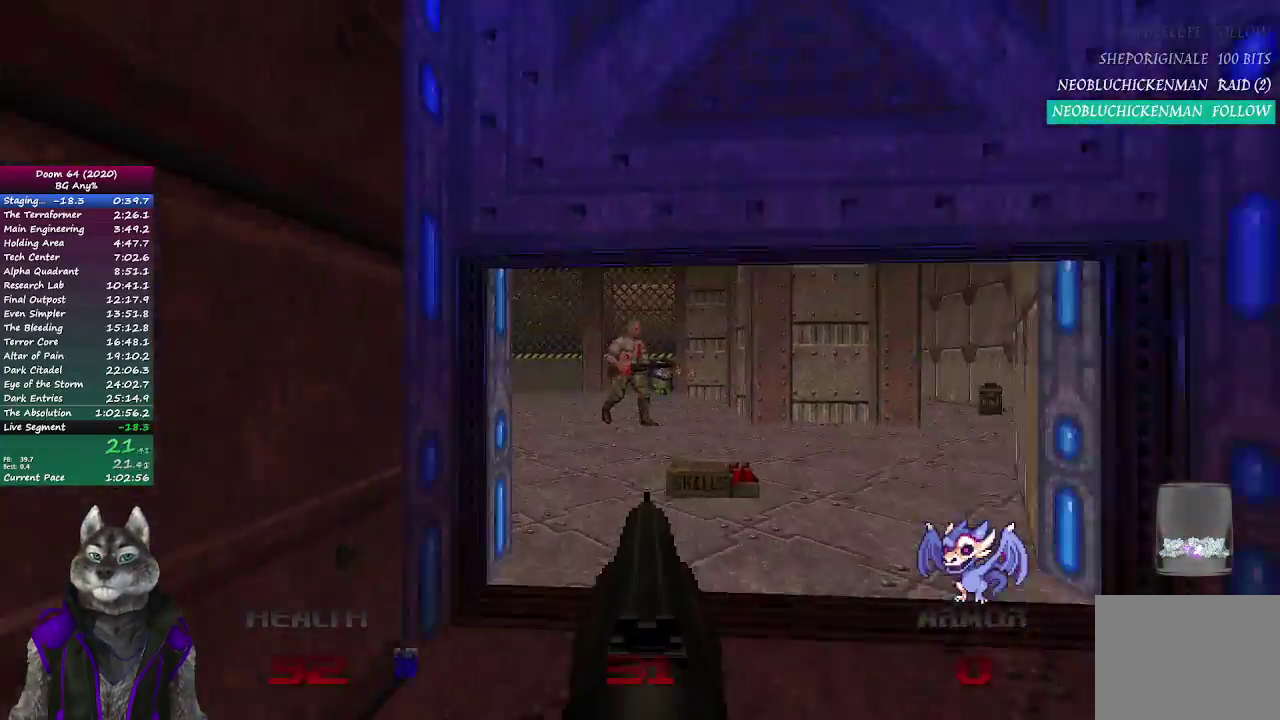
{"buttons": ["R2"], "left_stick": "down-right", "right_stick": "up-left"}
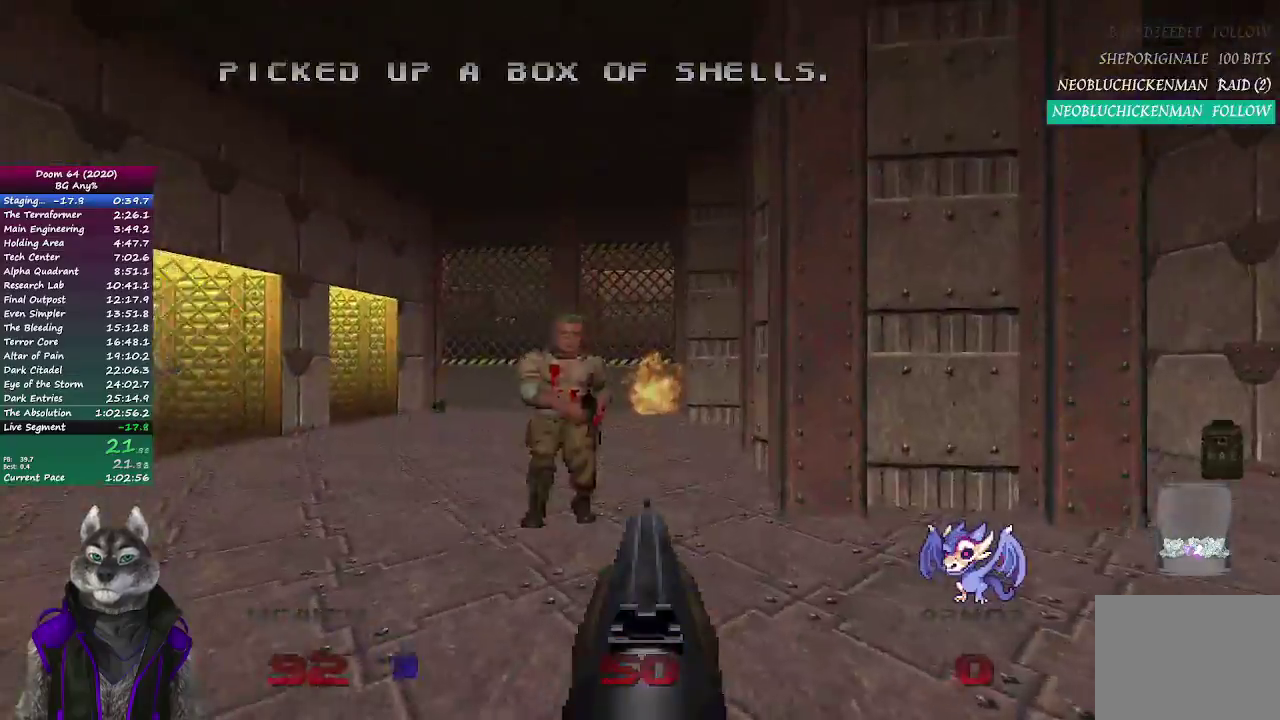
{"buttons": [], "left_stick": "right", "right_stick": "right"}
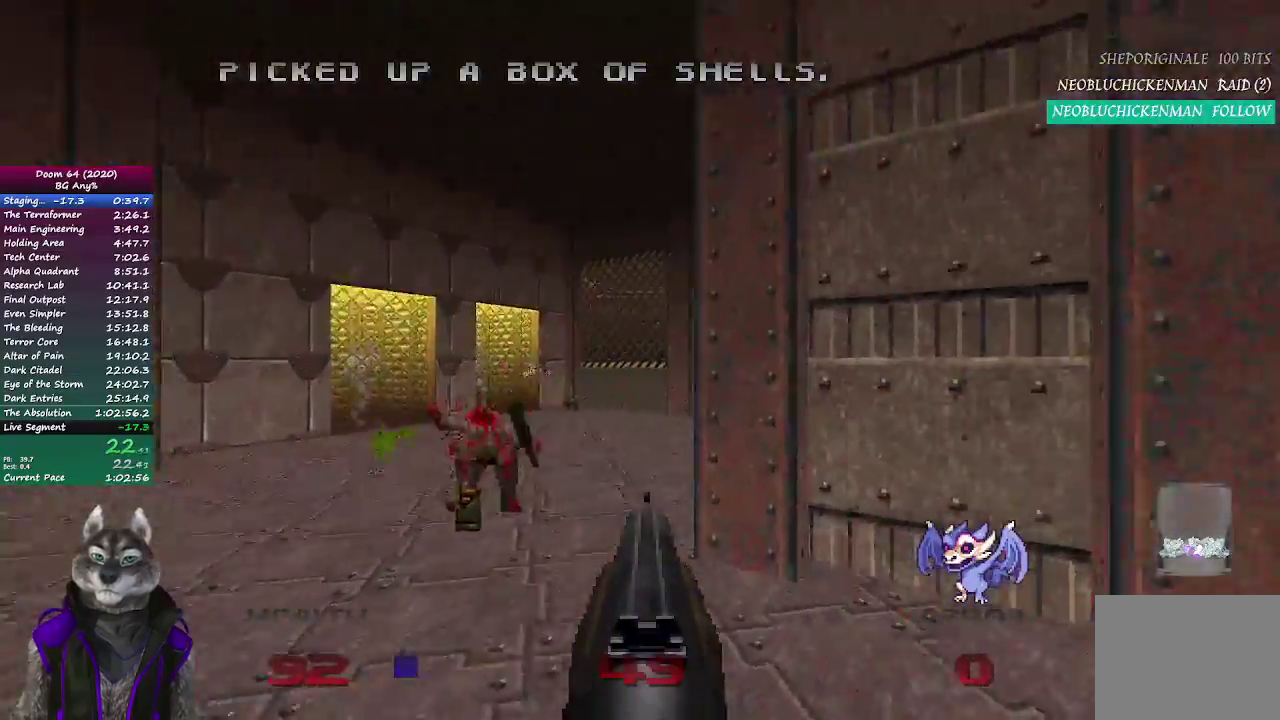
{"buttons": [], "left_stick": "up", "right_stick": "center", "events": [[83, "left_stick", "up-right"], [150, "right_stick", "center"], [183, "left_stick", "down-left"], [283, "left_stick", "up"]]}
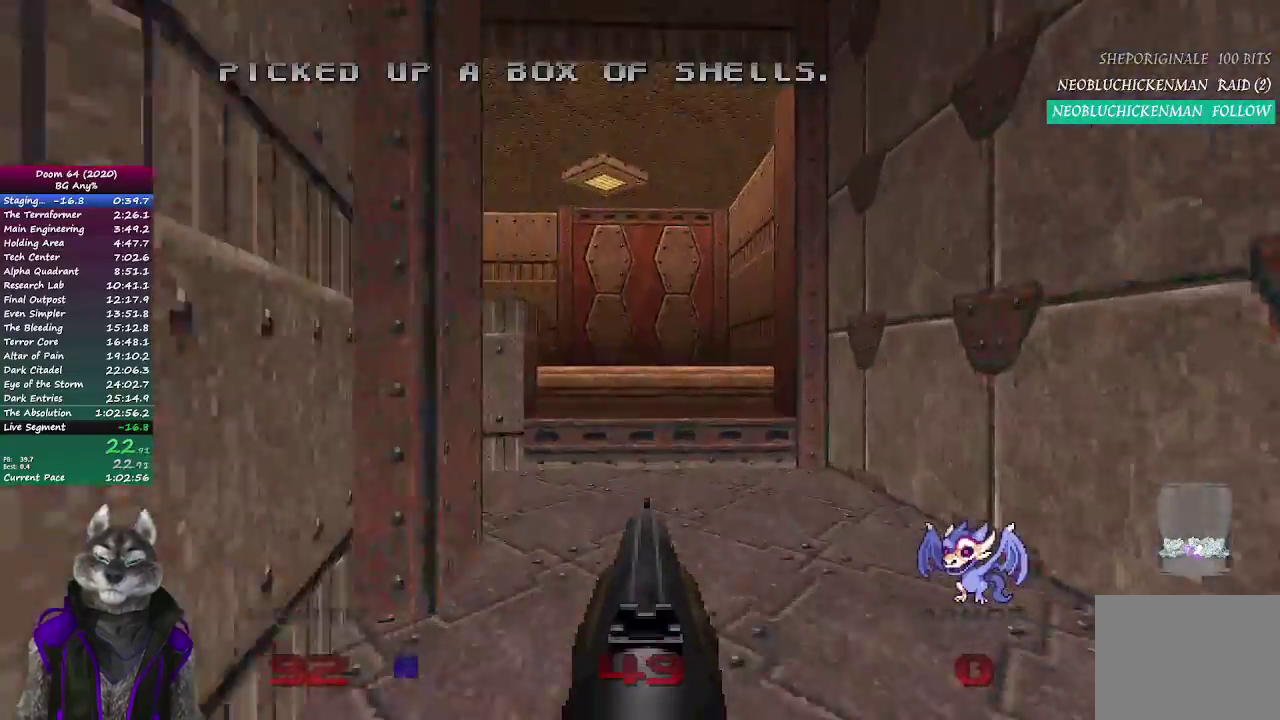
{"buttons": [], "left_stick": "up-right", "right_stick": "left", "events": [[233, "right_stick", "left"], [433, "left_stick", "up-right"]]}
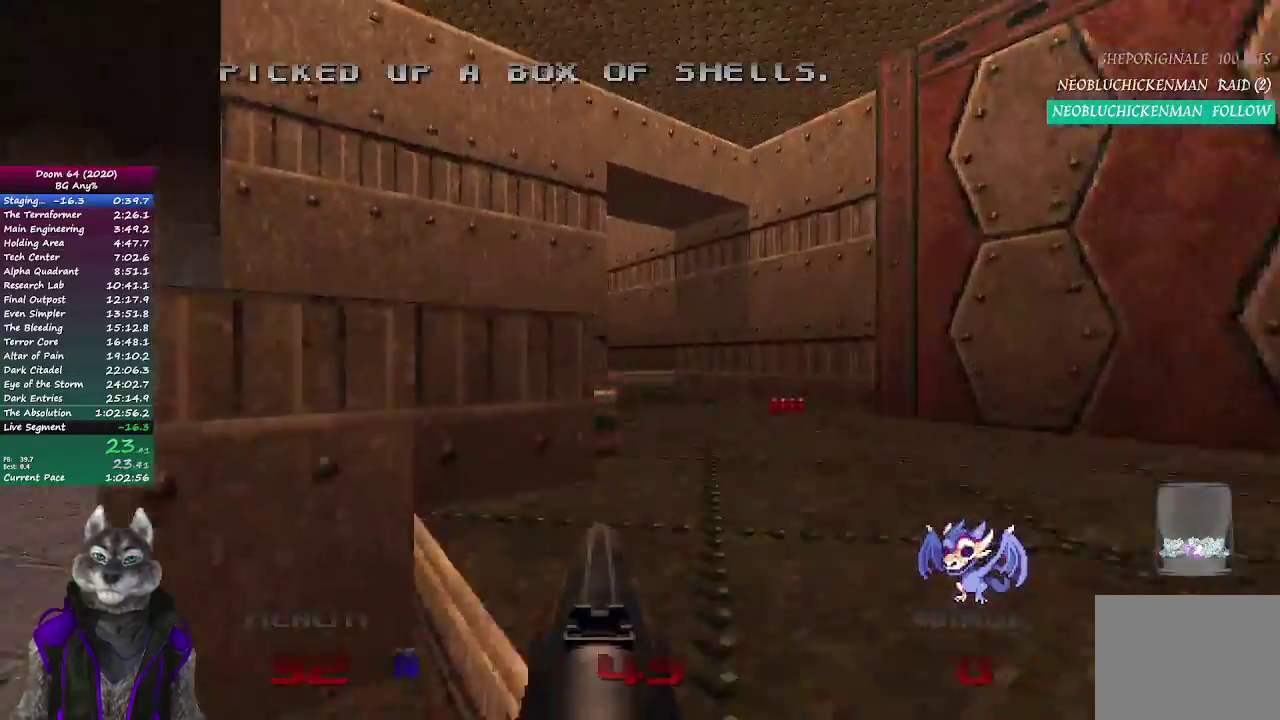
{"buttons": [], "left_stick": "up", "right_stick": "center", "events": [[100, "left_stick", "up"], [100, "right_stick", "center"]]}
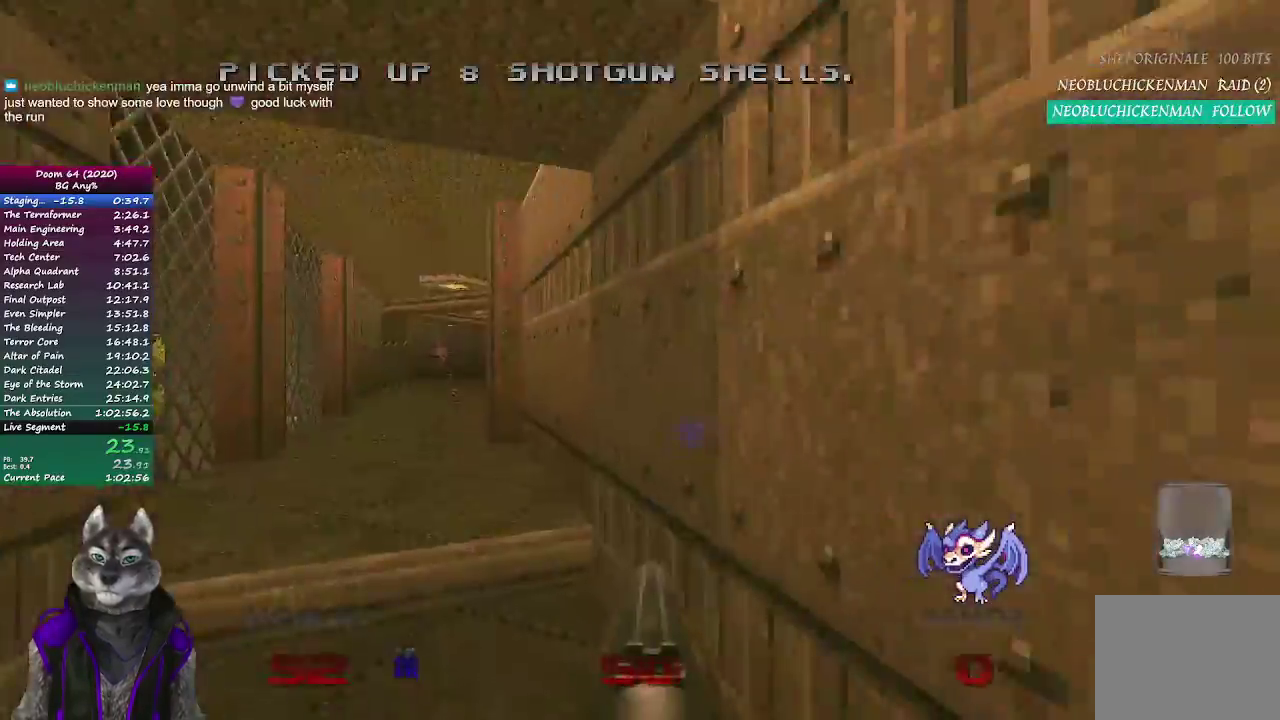
{"buttons": [], "left_stick": "up-left", "right_stick": "center", "events": [[17, "left_stick", "up-left"]]}
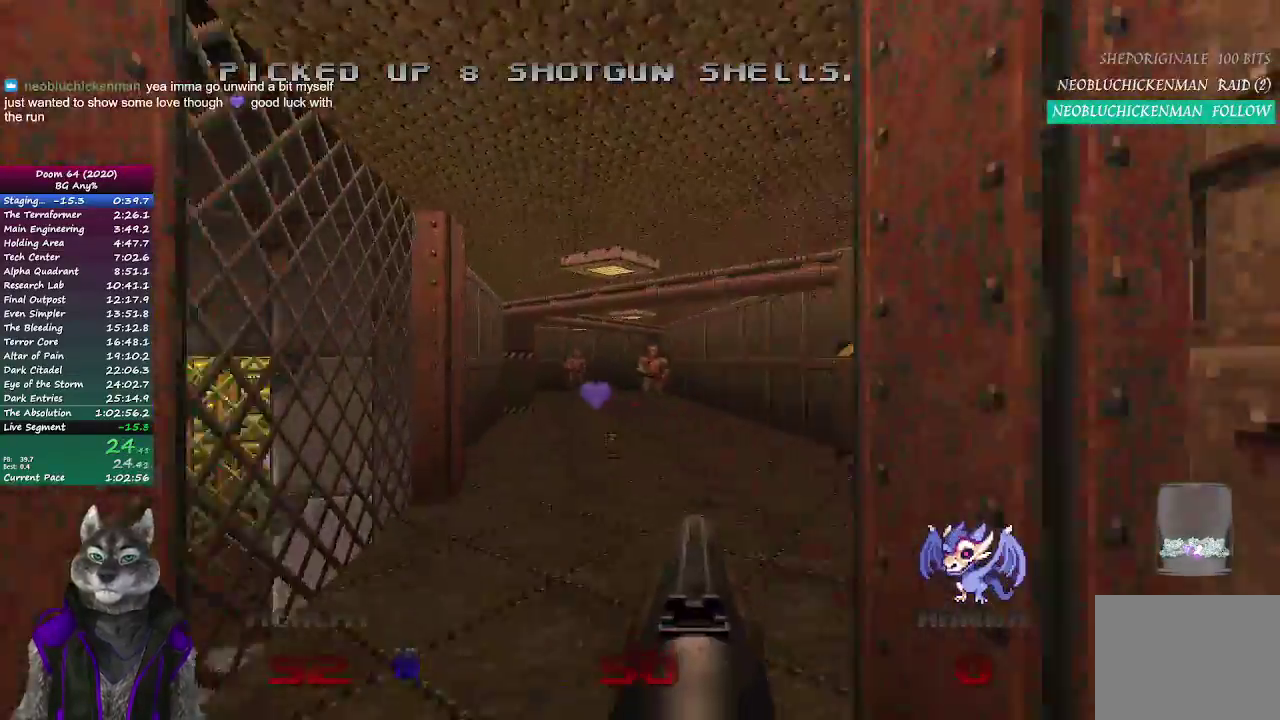
{"buttons": [], "left_stick": "up-right", "right_stick": "center", "events": [[67, "R2", "down"], [167, "left_stick", "up"], [233, "R2", "up"], [267, "left_stick", "up-right"], [300, "right_stick", "left"], [417, "right_stick", "center"]]}
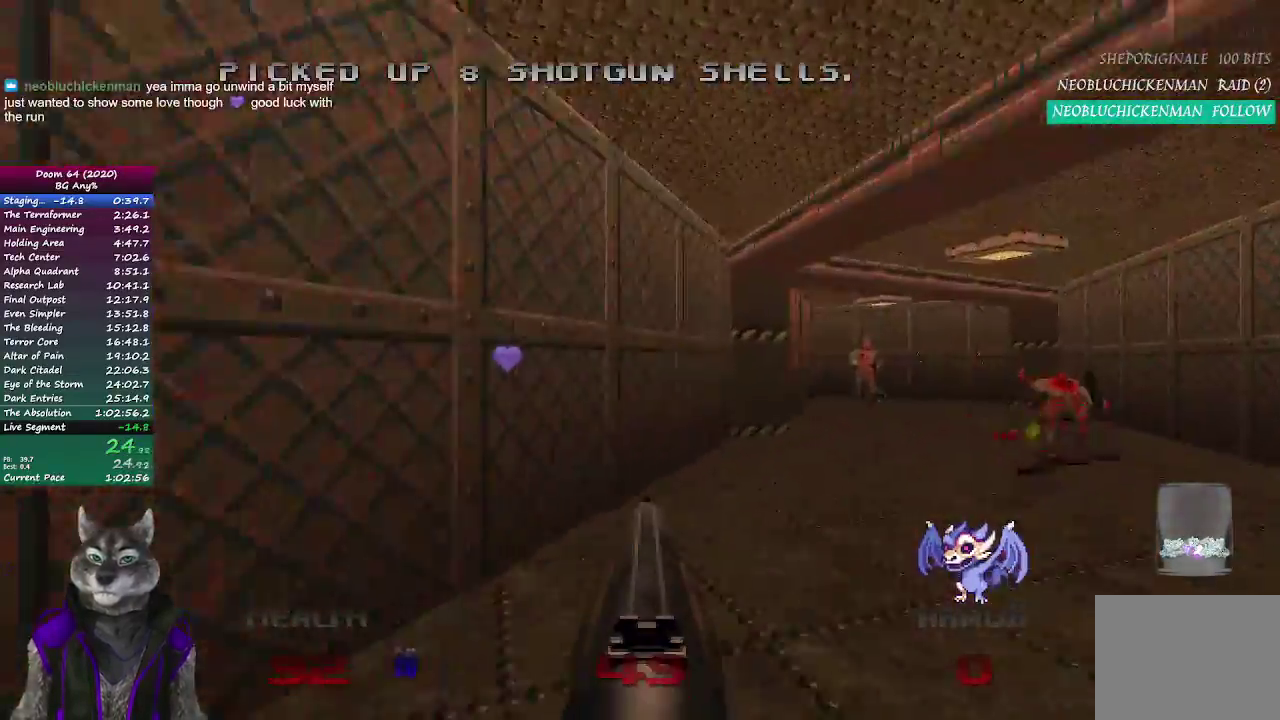
{"buttons": ["R2"], "left_stick": "up", "right_stick": "center", "events": [[150, "left_stick", "down-left"], [317, "left_stick", "up-right"], [367, "left_stick", "up"], [383, "R2", "down"]]}
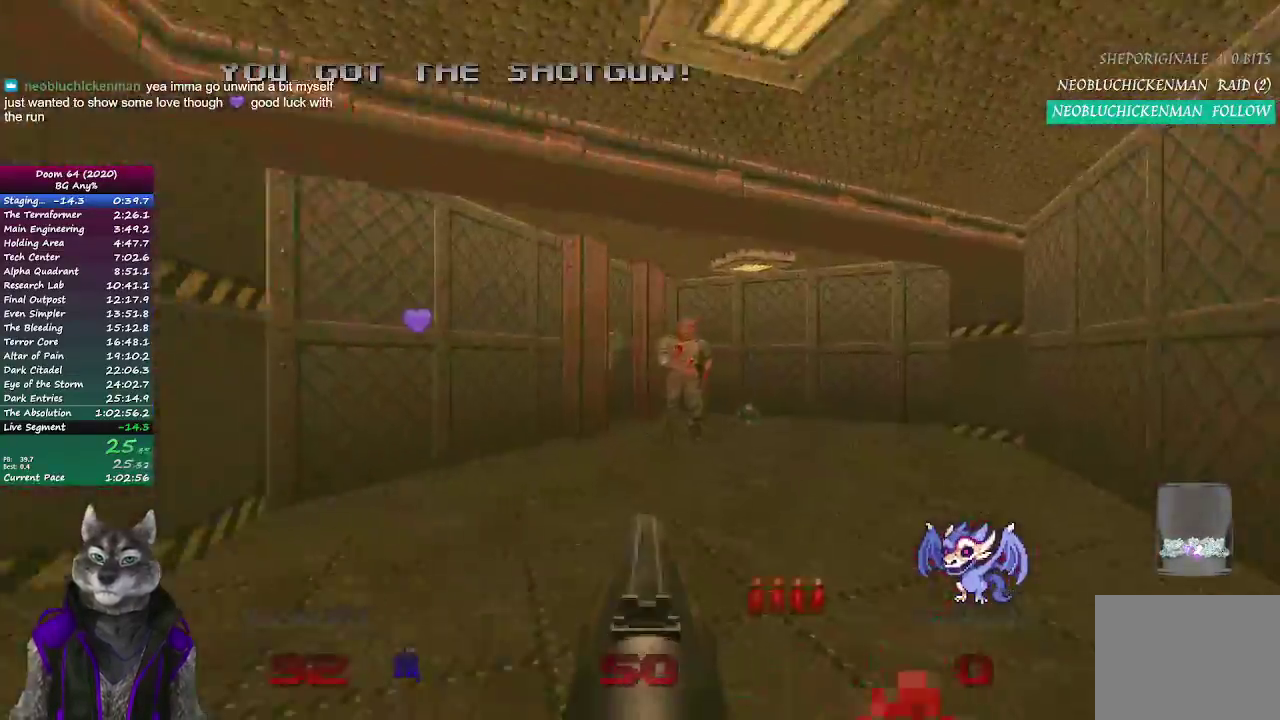
{"buttons": [], "left_stick": "up", "right_stick": "center", "events": [[333, "R2", "up"], [333, "right_stick", "left"], [450, "right_stick", "center"]]}
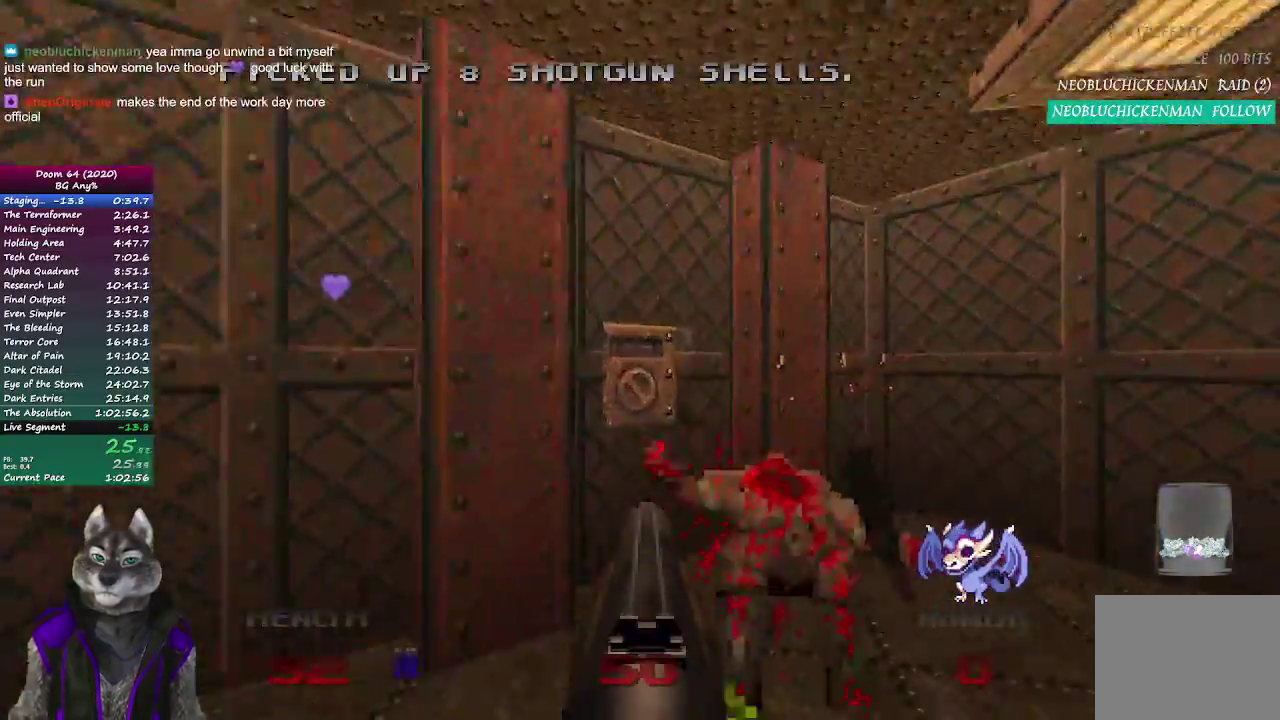
{"buttons": ["L2"], "left_stick": "down", "right_stick": "up-left", "events": [[17, "left_stick", "up-right"], [117, "left_stick", "up"], [200, "right_stick", "up-left"], [250, "left_stick", "up-left"], [250, "right_stick", "down-right"], [317, "left_stick", "down-left"], [317, "right_stick", "up-left"], [367, "L2", "down"], [400, "left_stick", "down"]]}
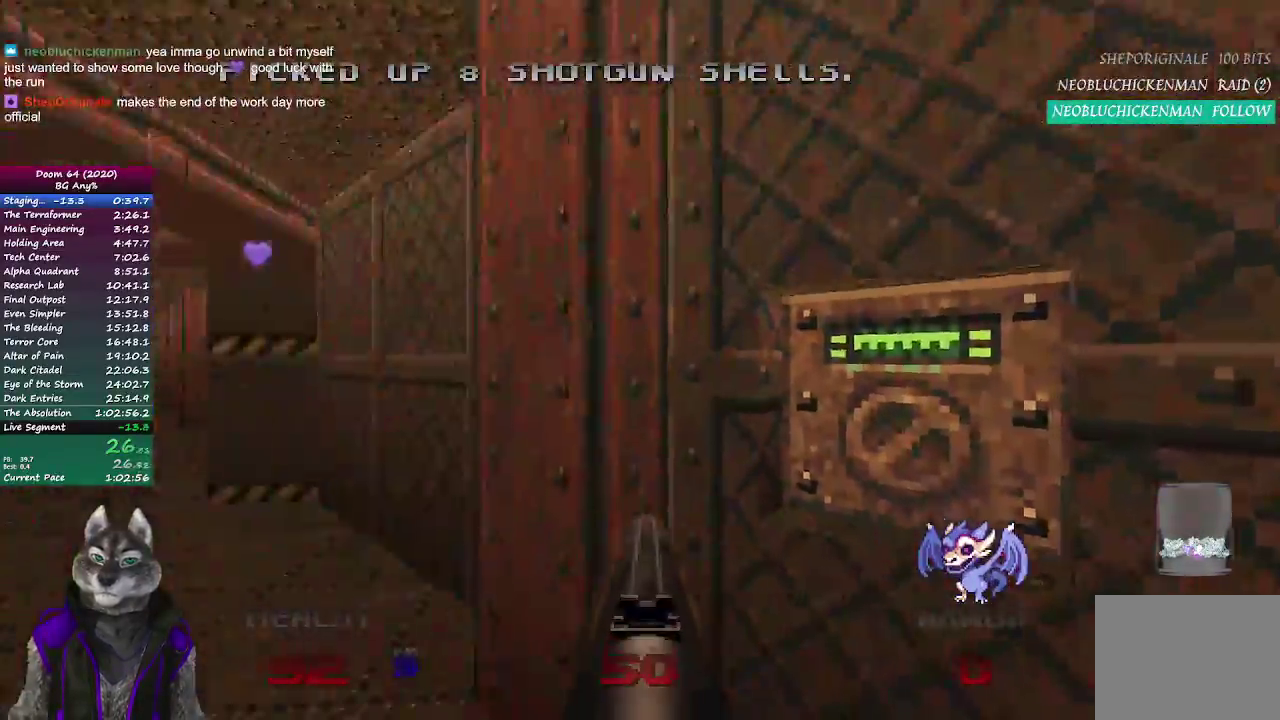
{"buttons": [], "left_stick": "up-right", "right_stick": "left"}